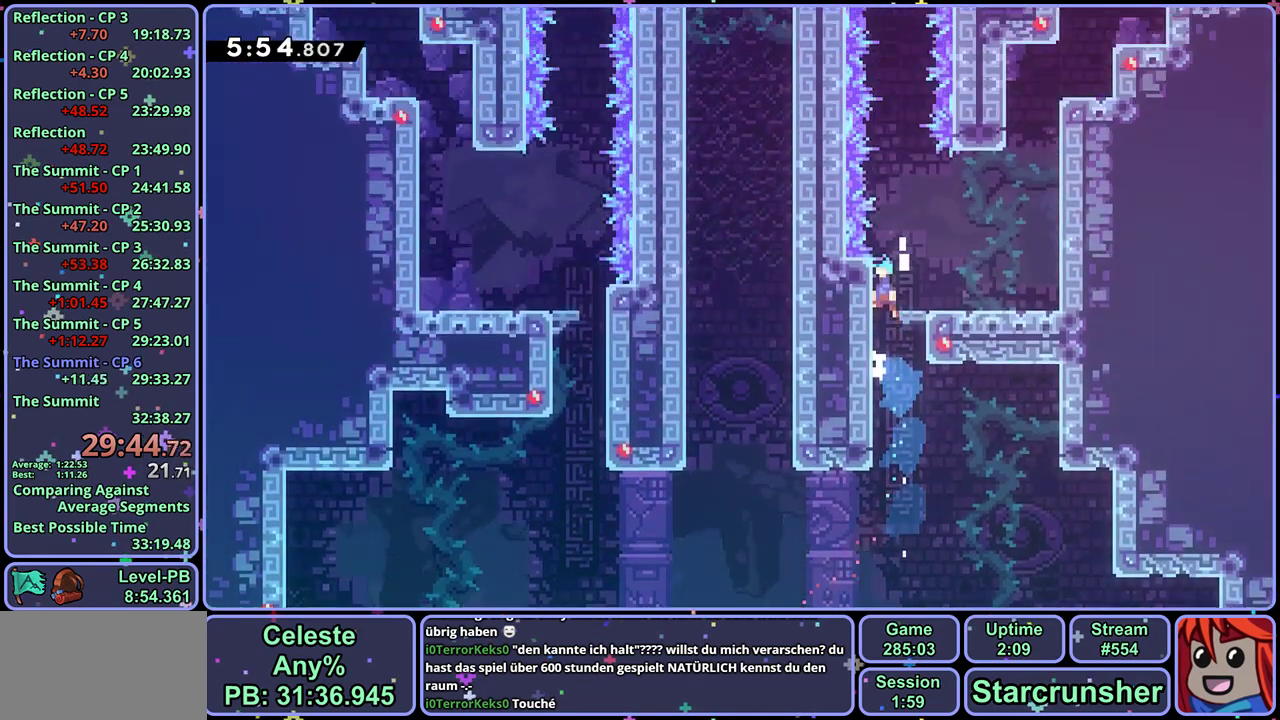
Gameplay with a controller (PlayStation layout); each line is a JSON object with the inputs held at the frame after it. "events" lists button and stick changes between this image and that frame as [ms after this image, input, new state], when the widget could be followed in between. Not read: right_stick.
{"buttons": ["CROSS", "L1"], "left_stick": "center", "events": []}
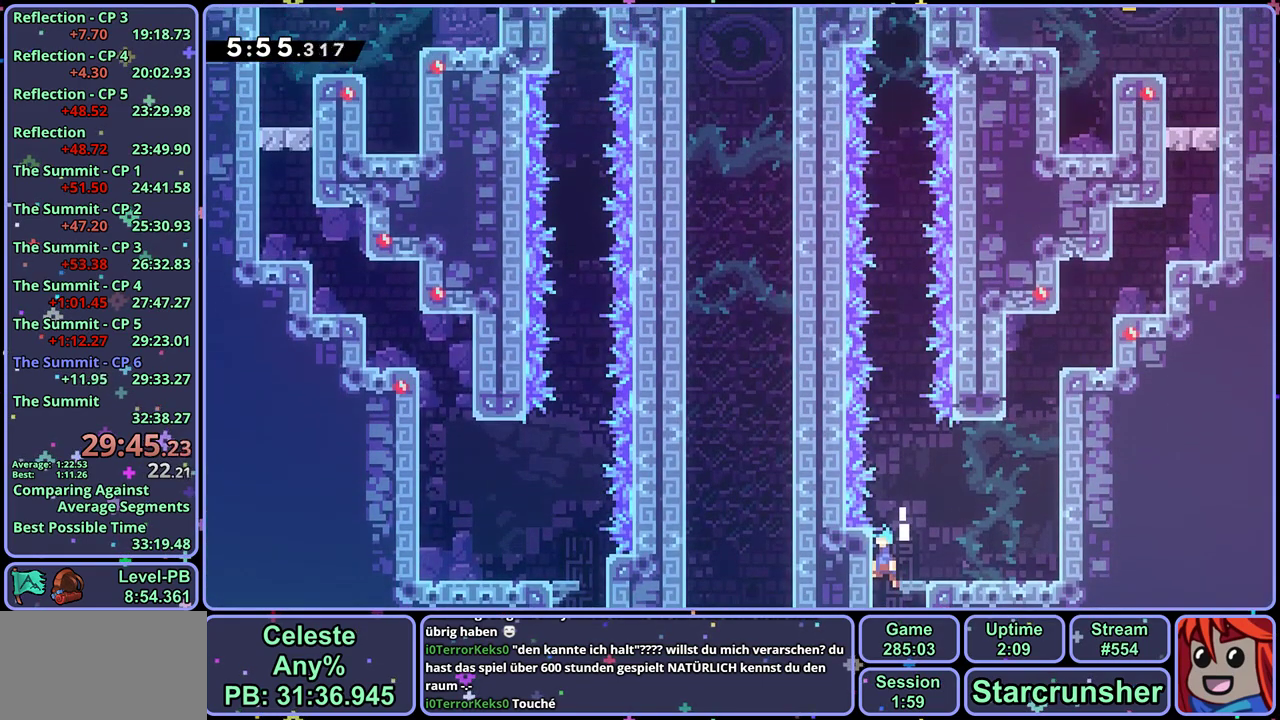
{"buttons": ["CROSS"], "left_stick": "center", "events": [[300, "CROSS", "up"], [350, "L1", "up"], [417, "CROSS", "down"]]}
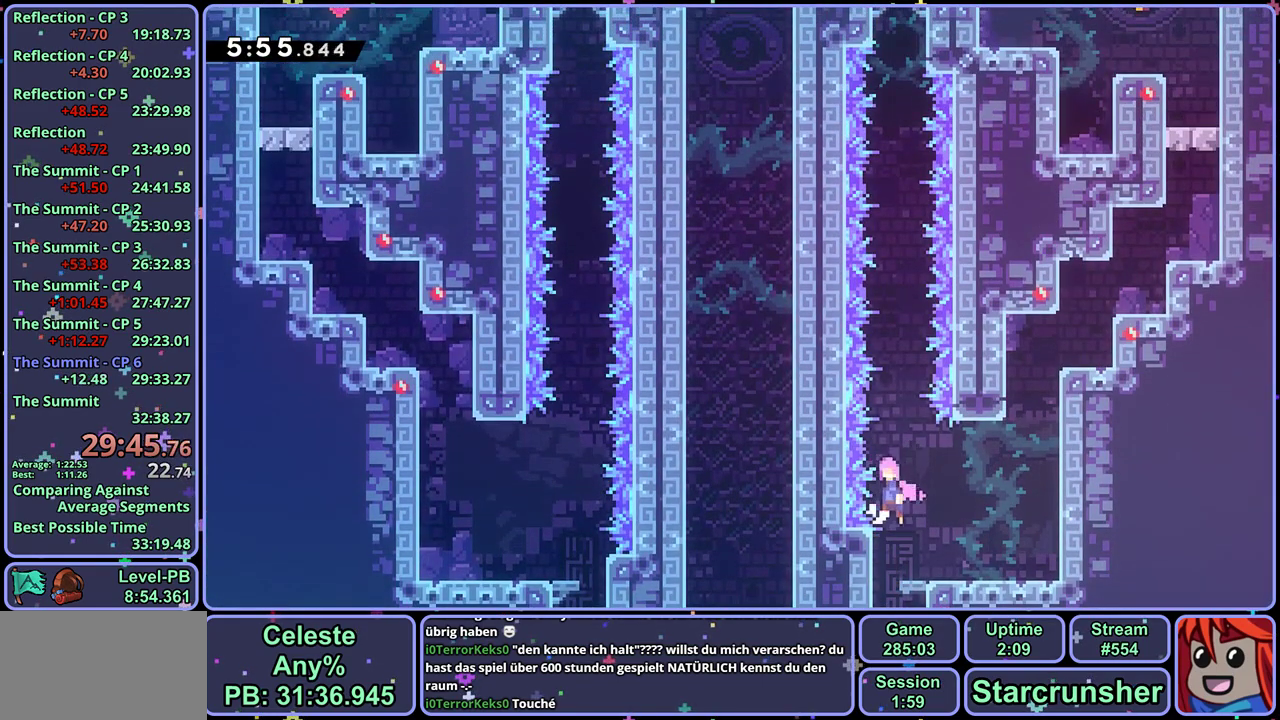
{"buttons": ["CROSS"], "left_stick": "center", "events": [[183, "L2", "down"], [417, "L2", "up"]]}
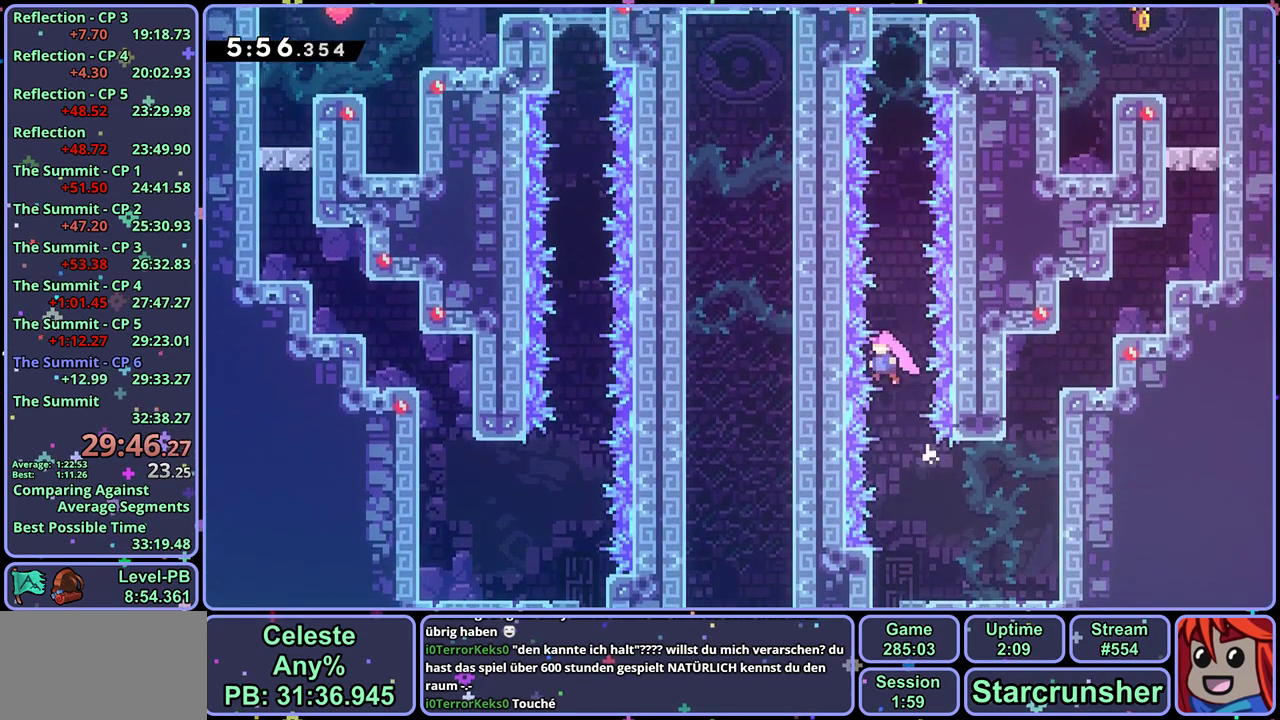
{"buttons": ["R1"], "left_stick": "up", "events": [[17, "left_stick", "up"], [33, "CROSS", "up"], [50, "R1", "down"], [167, "R1", "up"], [333, "R1", "down"]]}
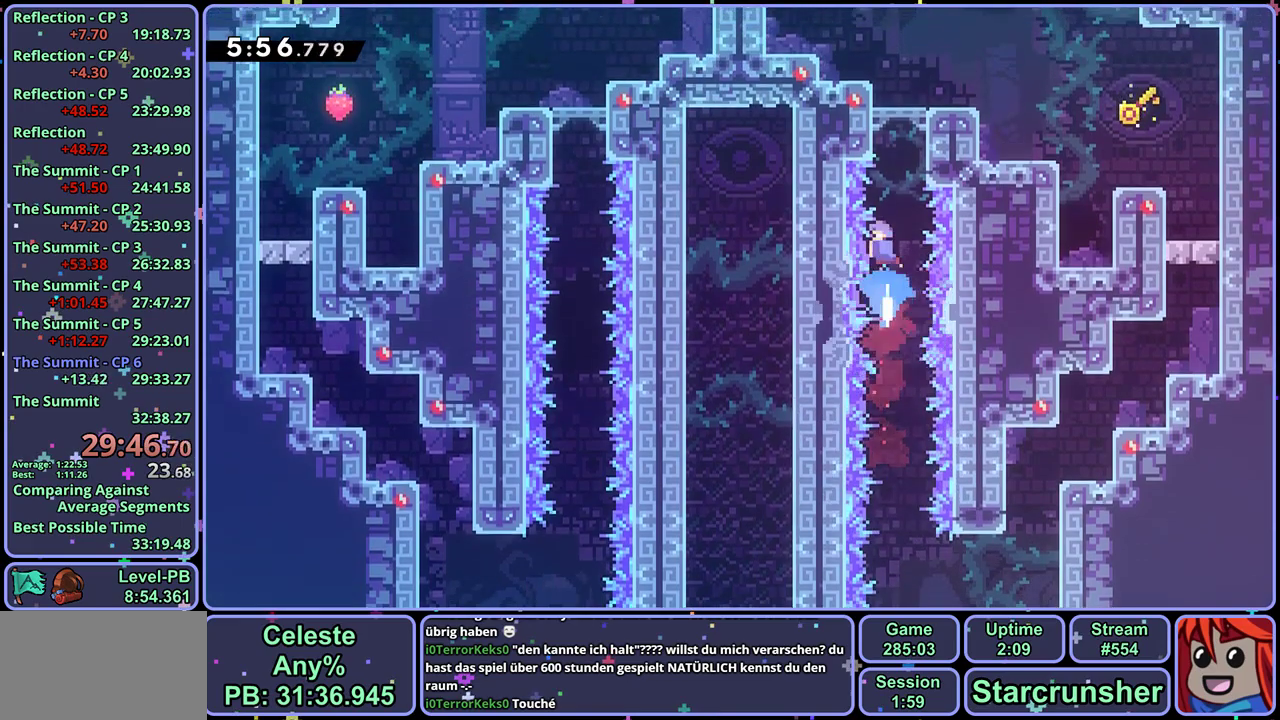
{"buttons": ["R1"], "left_stick": "down-right", "events": [[33, "CROSS", "down"], [150, "R1", "up"], [167, "CROSS", "up"], [233, "left_stick", "center"], [467, "R1", "down"], [483, "left_stick", "down-right"]]}
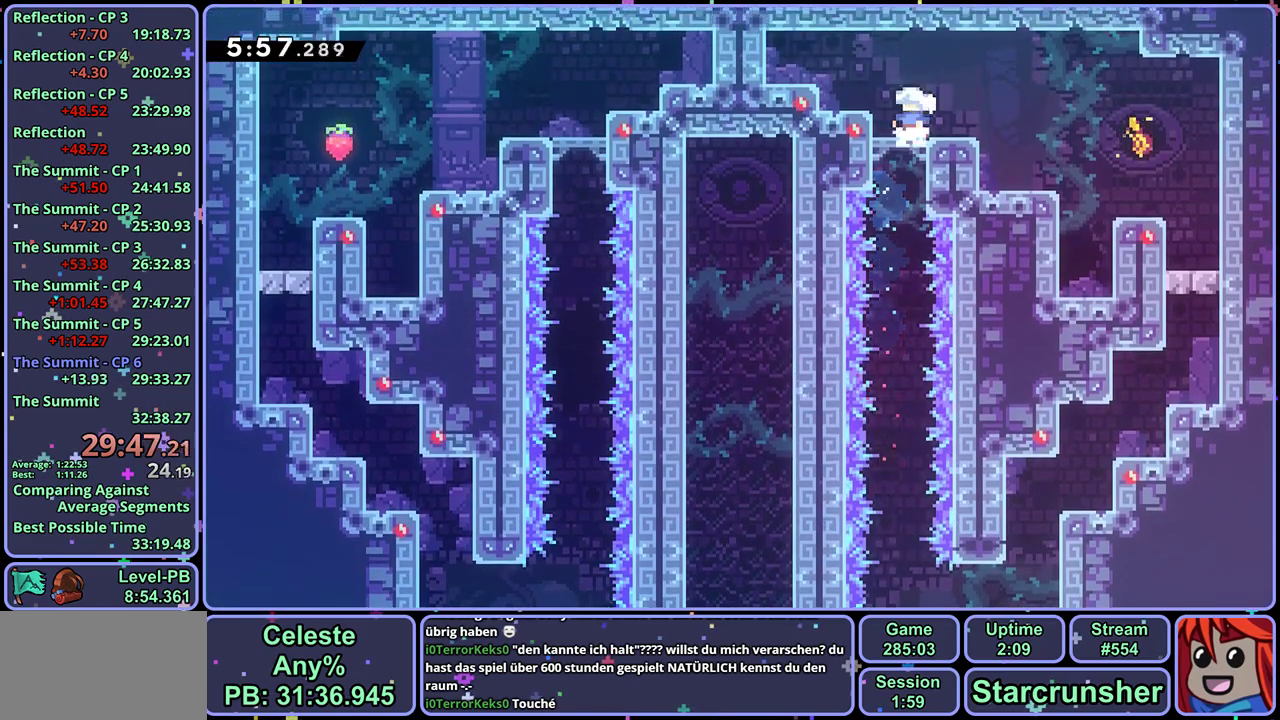
{"buttons": ["R2", "DPAD_DOWN"], "left_stick": "center", "events": [[83, "CROSS", "down"], [100, "R1", "up"], [167, "CROSS", "up"], [200, "R1", "down"], [317, "R1", "up"], [367, "left_stick", "center"], [400, "R2", "down"], [483, "DPAD_DOWN", "down"]]}
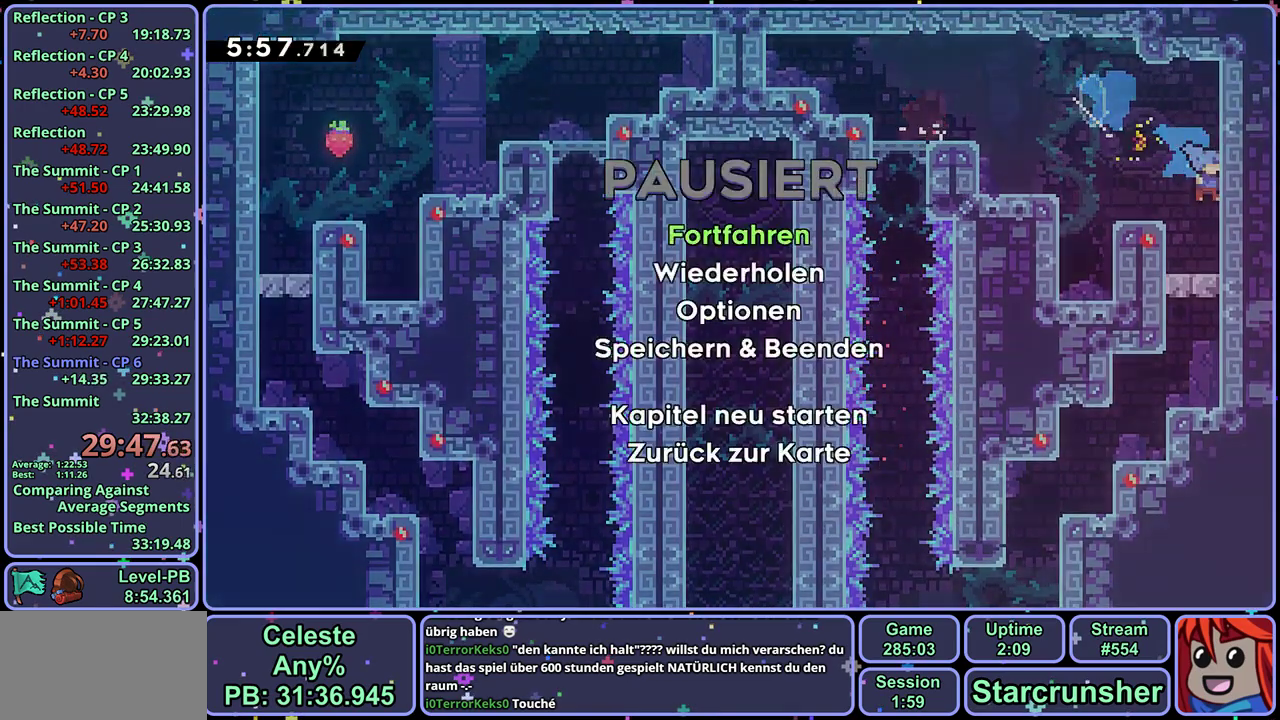
{"buttons": [], "left_stick": "center", "events": [[50, "CROSS", "down"], [67, "DPAD_DOWN", "up"], [67, "R2", "up"], [117, "CROSS", "up"], [183, "CROSS", "down"], [250, "CROSS", "up"], [300, "CROSS", "down"], [483, "CROSS", "up"]]}
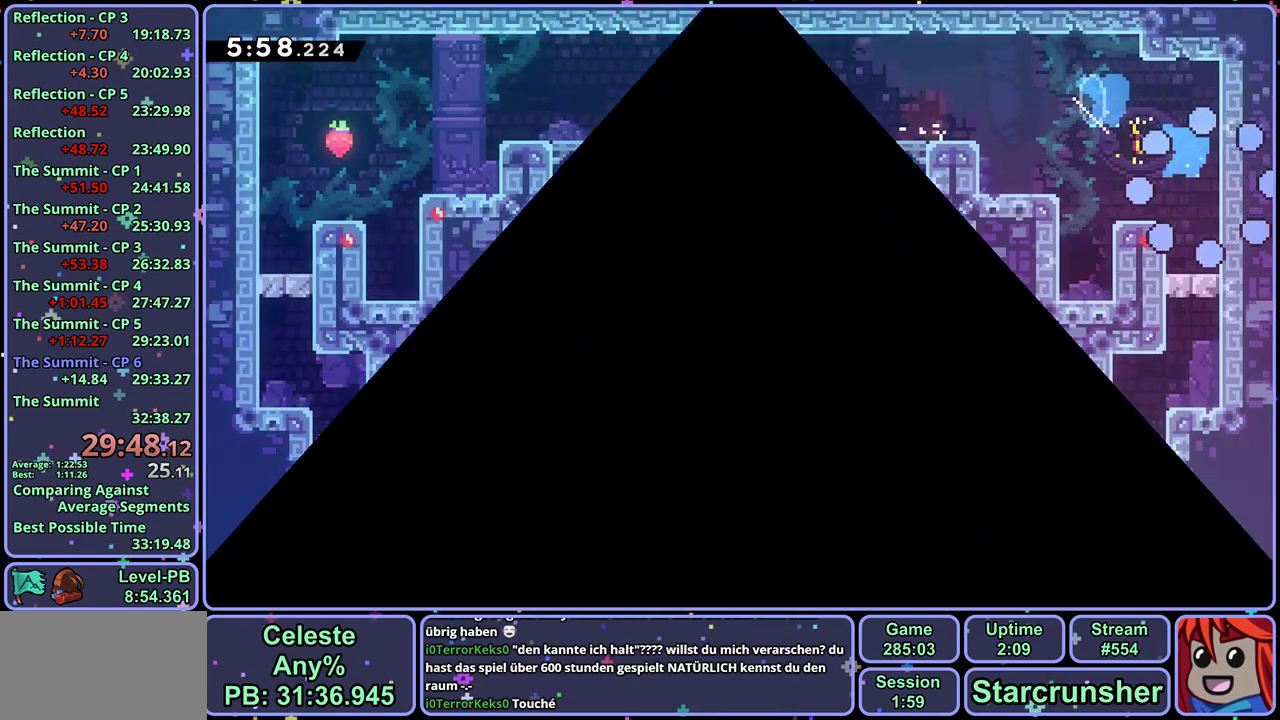
{"buttons": [], "left_stick": "left", "events": [[267, "left_stick", "left"]]}
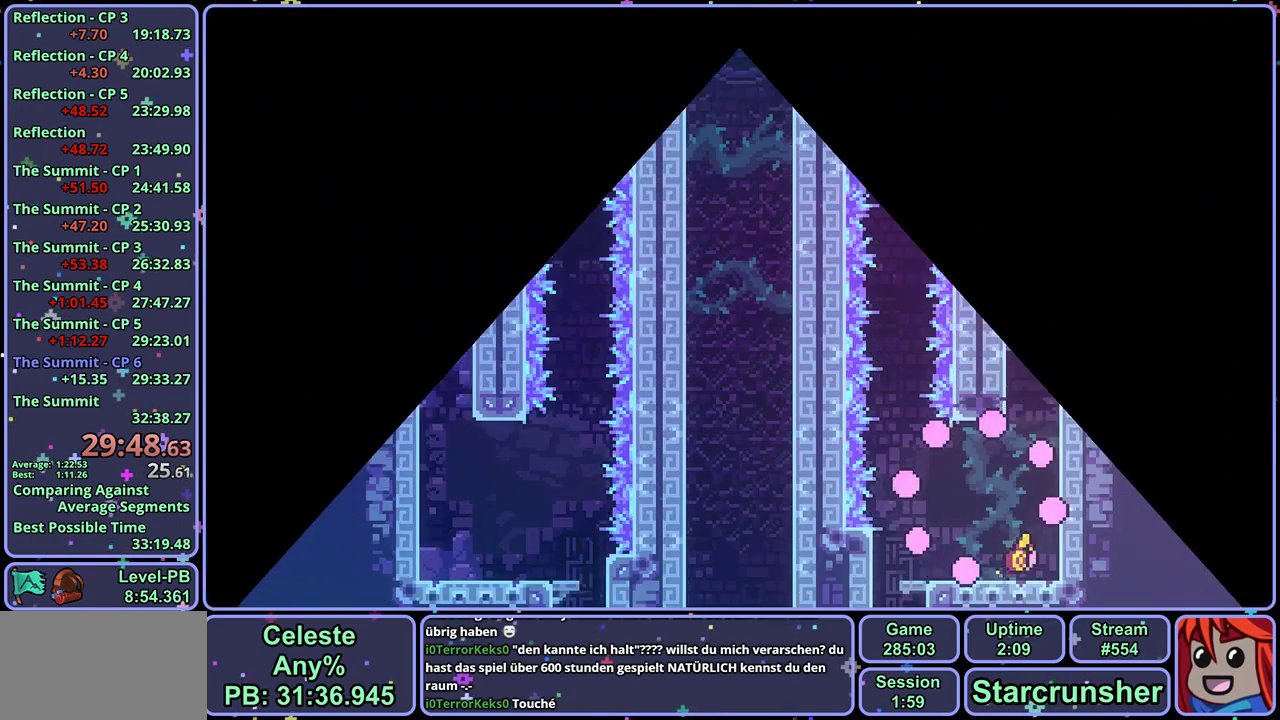
{"buttons": [], "left_stick": "down-left", "events": [[350, "R1", "down"], [417, "R1", "up"], [500, "left_stick", "down-left"]]}
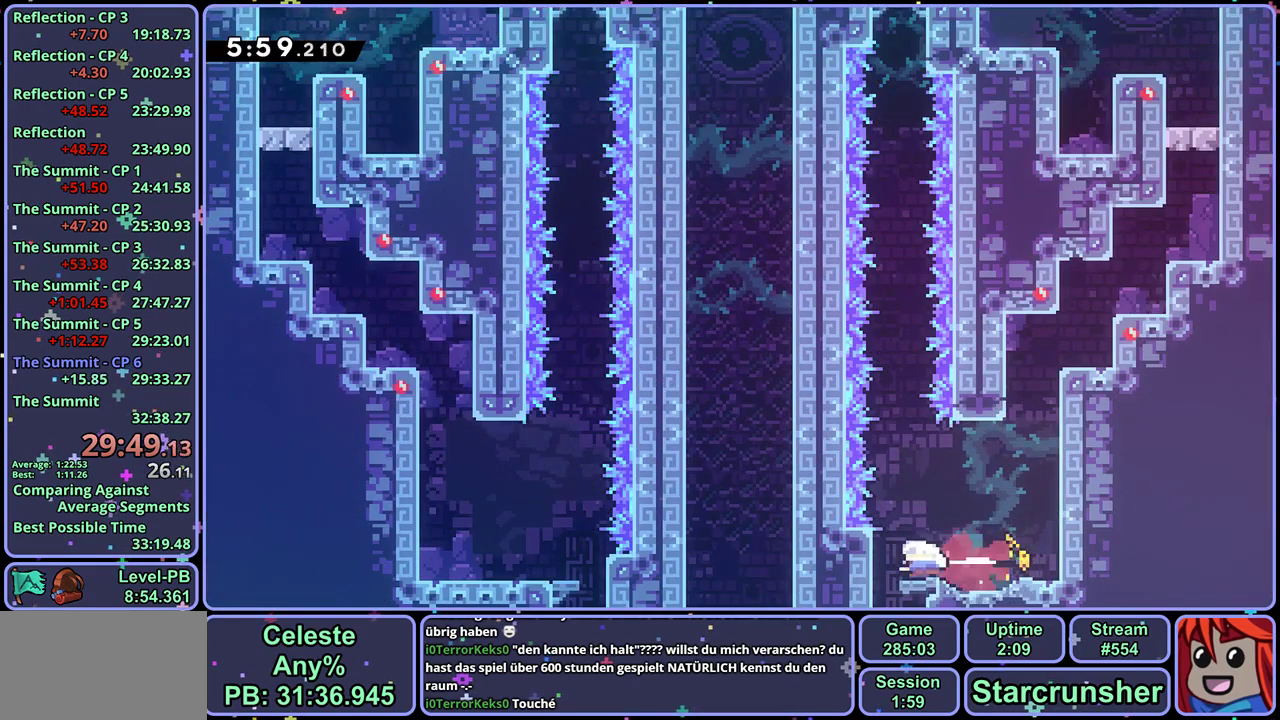
{"buttons": [], "left_stick": "down", "events": [[50, "R1", "down"], [67, "left_stick", "down"], [150, "R1", "up"]]}
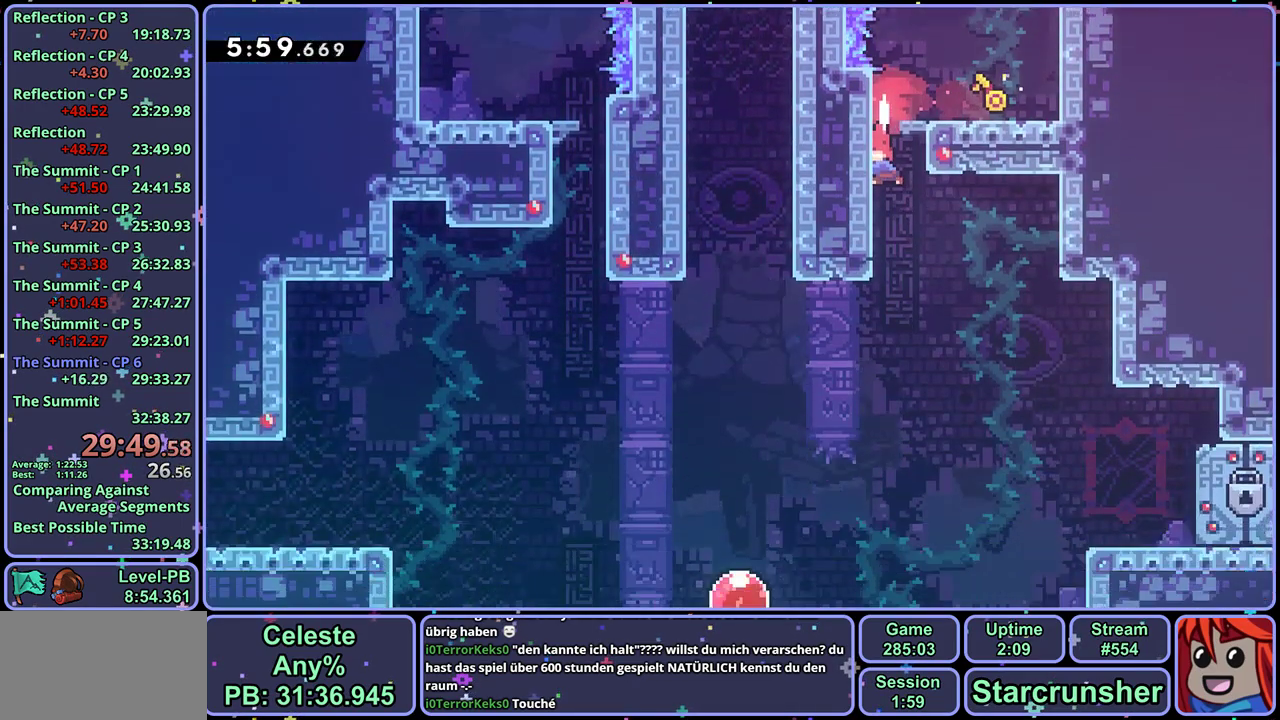
{"buttons": ["R1"], "left_stick": "down-right", "events": [[33, "left_stick", "down-right"], [450, "R1", "down"]]}
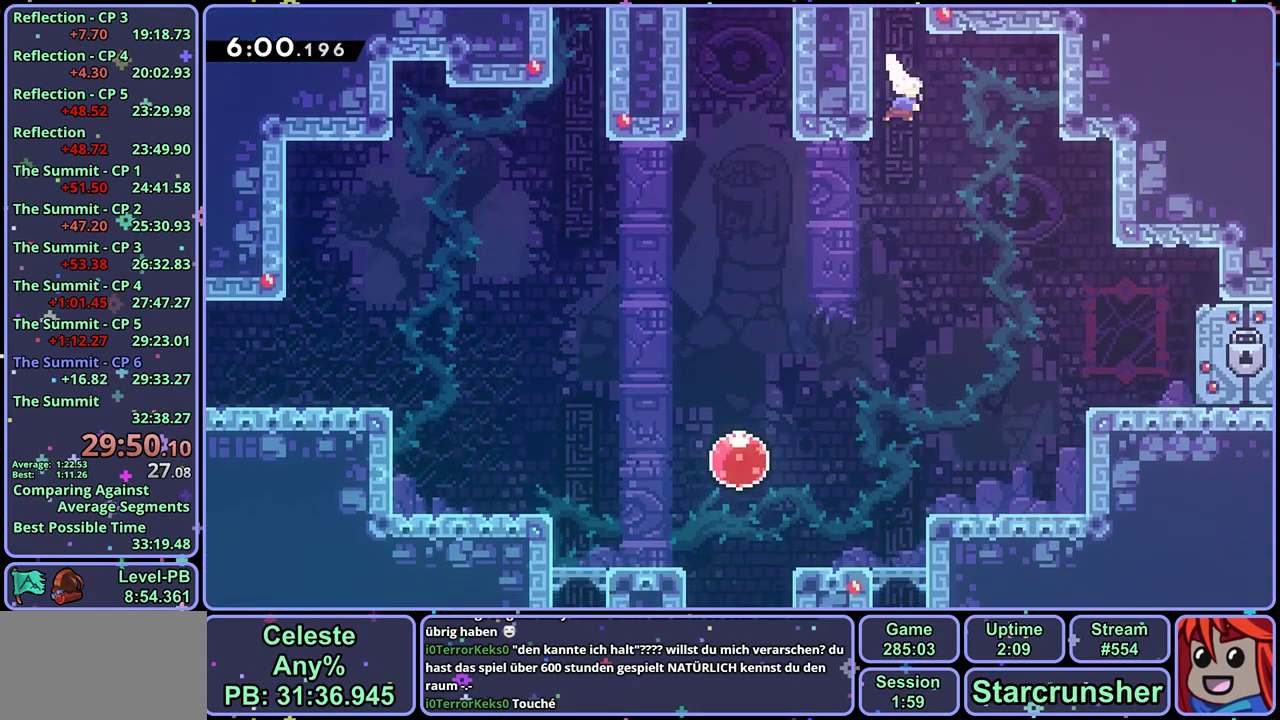
{"buttons": [], "left_stick": "down-right", "events": [[33, "R1", "up"], [183, "R1", "down"], [283, "R1", "up"]]}
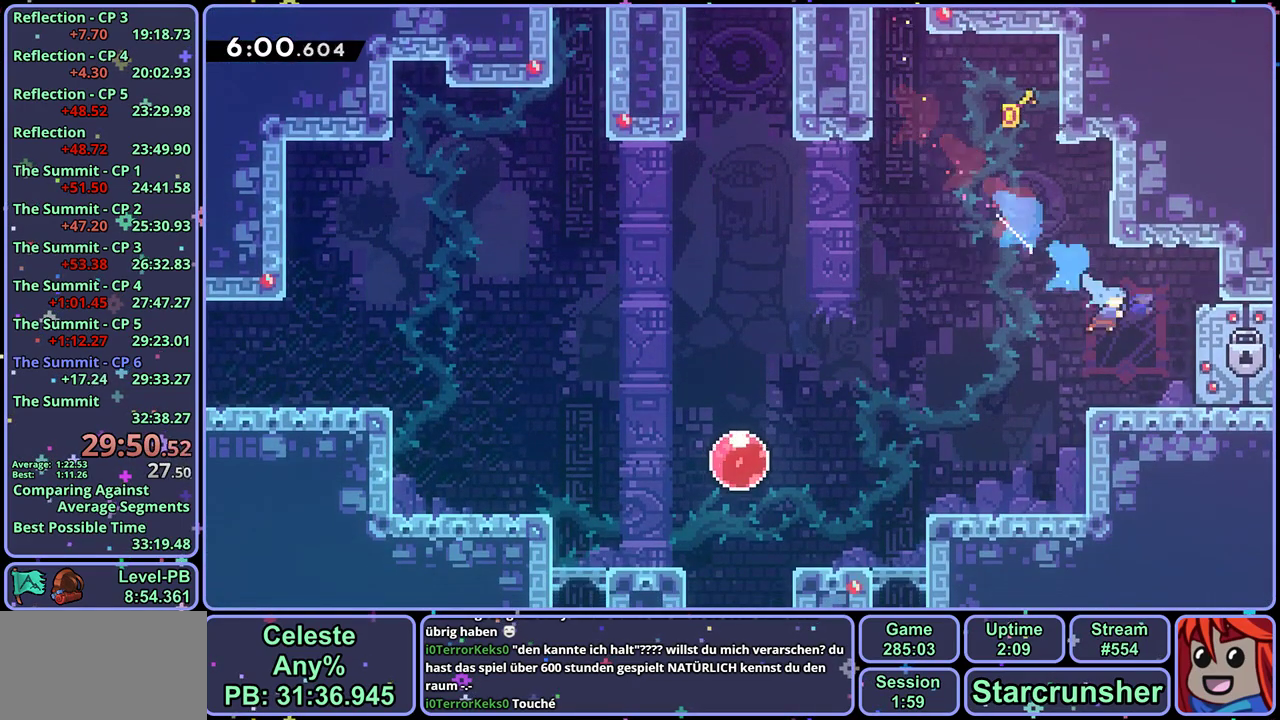
{"buttons": [], "left_stick": "down-left", "events": [[67, "left_stick", "down"], [133, "R1", "down"], [133, "left_stick", "down-left"], [300, "CROSS", "down"], [400, "R1", "up"], [467, "CROSS", "up"]]}
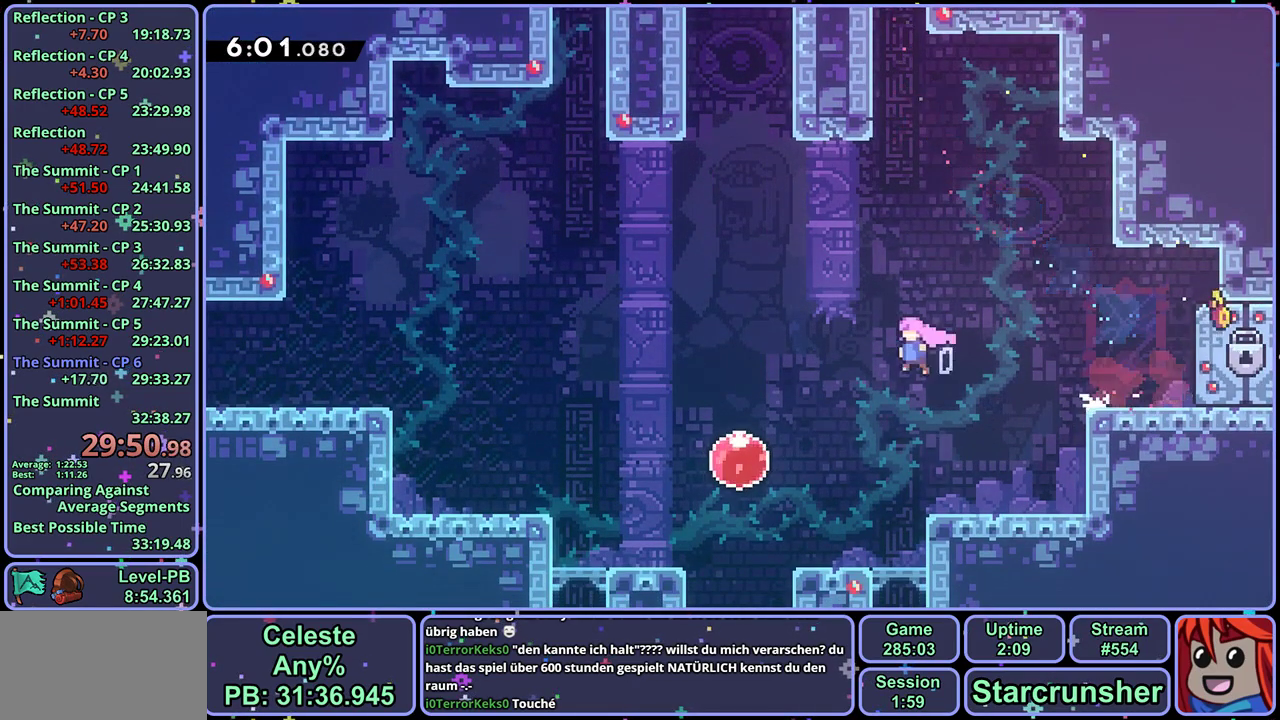
{"buttons": [], "left_stick": "right", "events": [[17, "R1", "down"], [117, "R1", "up"], [200, "left_stick", "center"], [250, "R1", "down"], [250, "left_stick", "up-right"], [350, "R1", "up"], [433, "left_stick", "right"]]}
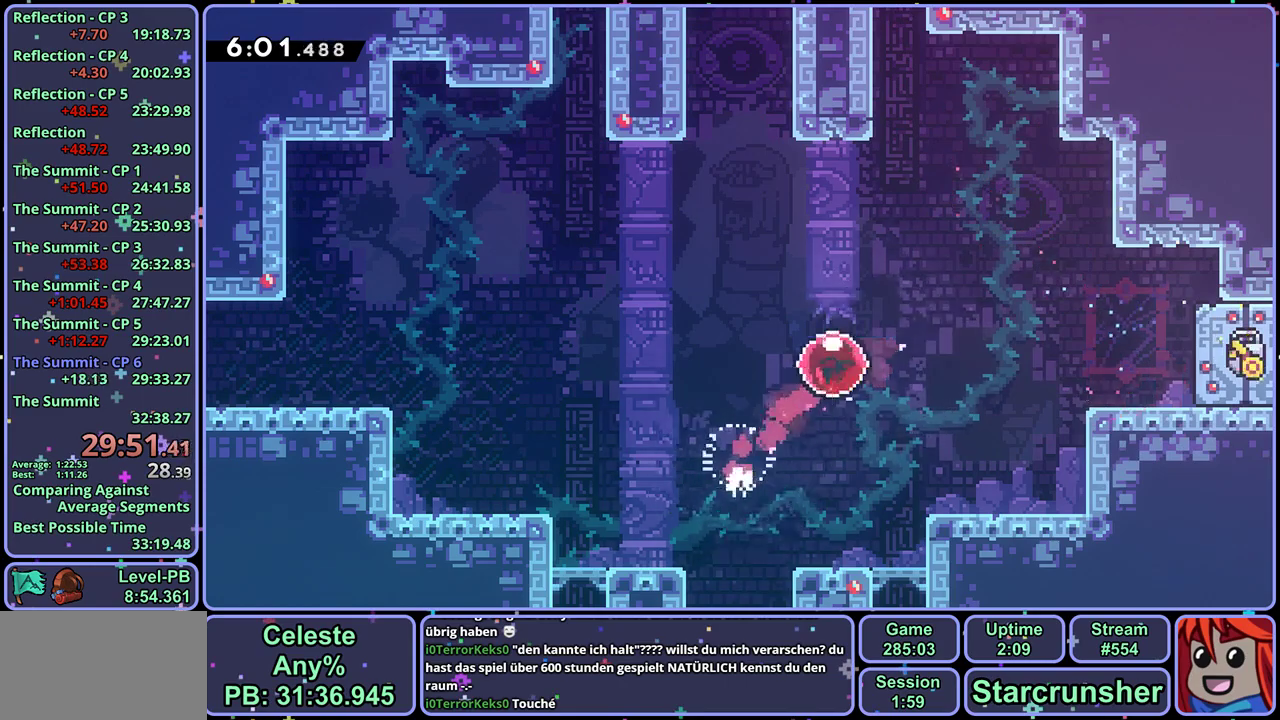
{"buttons": [], "left_stick": "down-right", "events": [[83, "left_stick", "down-right"], [200, "R1", "down"], [283, "R1", "up"]]}
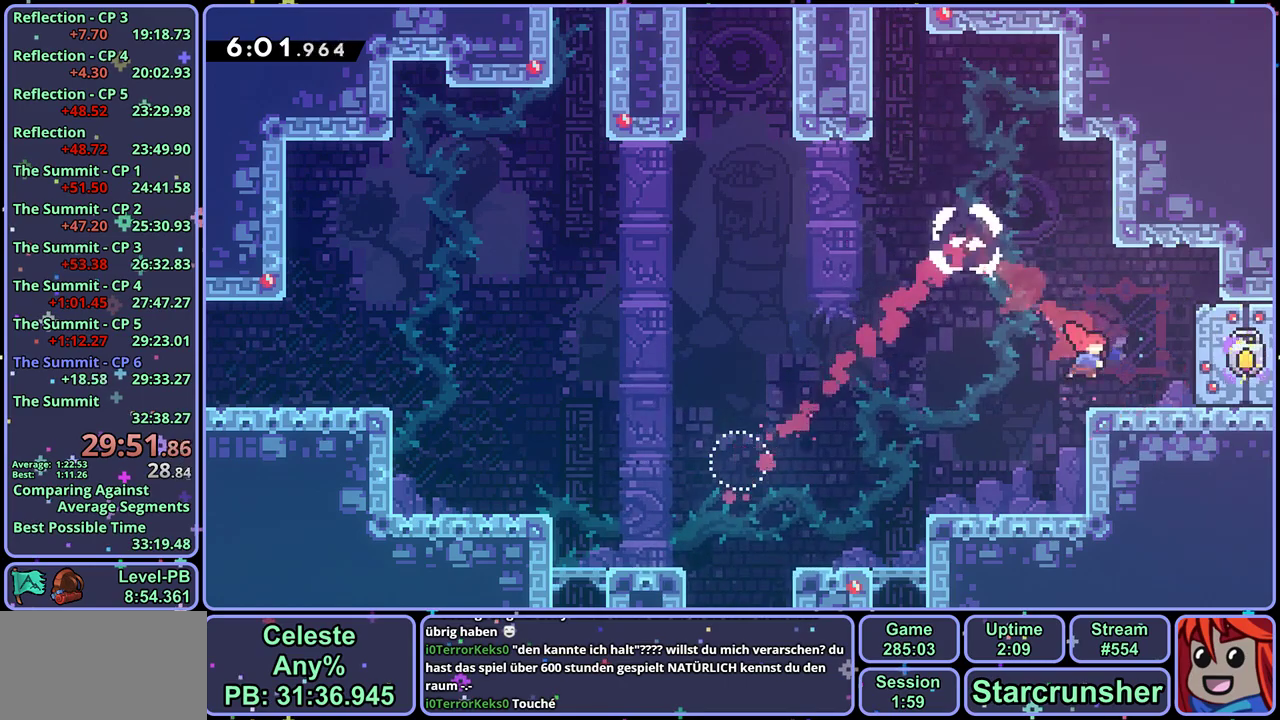
{"buttons": [], "left_stick": "down-right", "events": []}
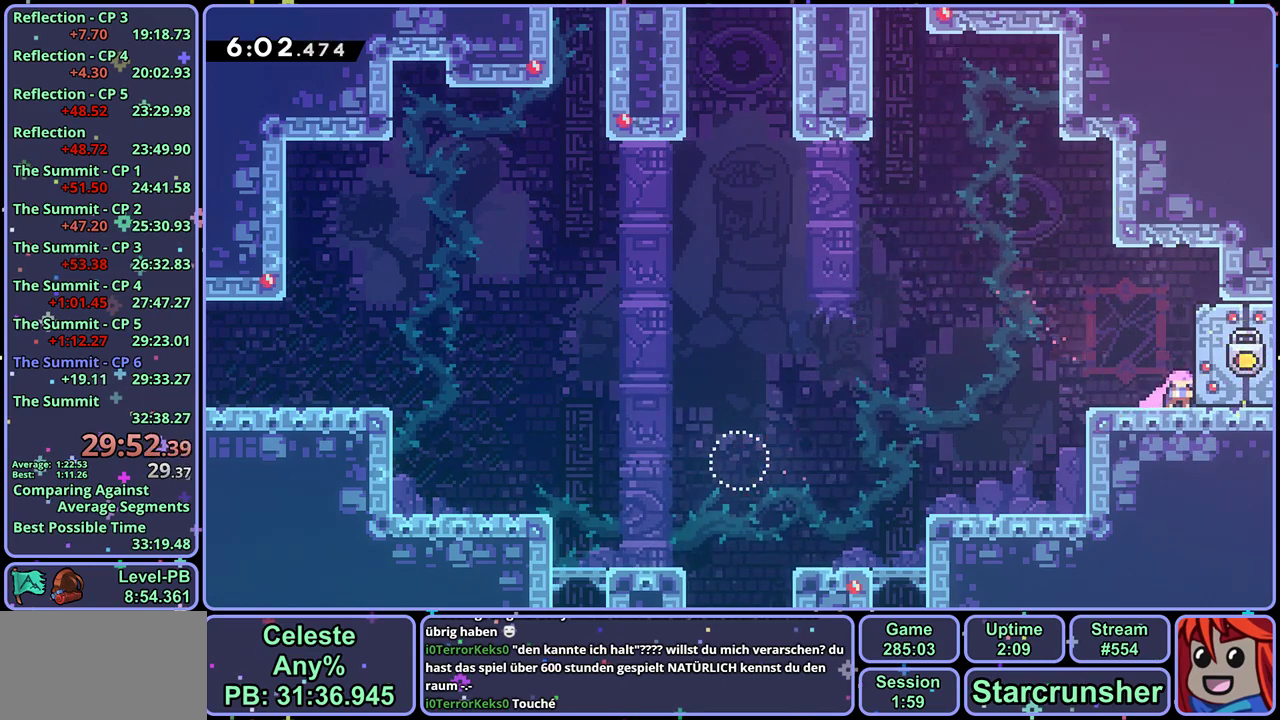
{"buttons": [], "left_stick": "down-right", "events": [[183, "R1", "down"], [283, "CROSS", "down"], [367, "CROSS", "up"], [367, "R1", "up"]]}
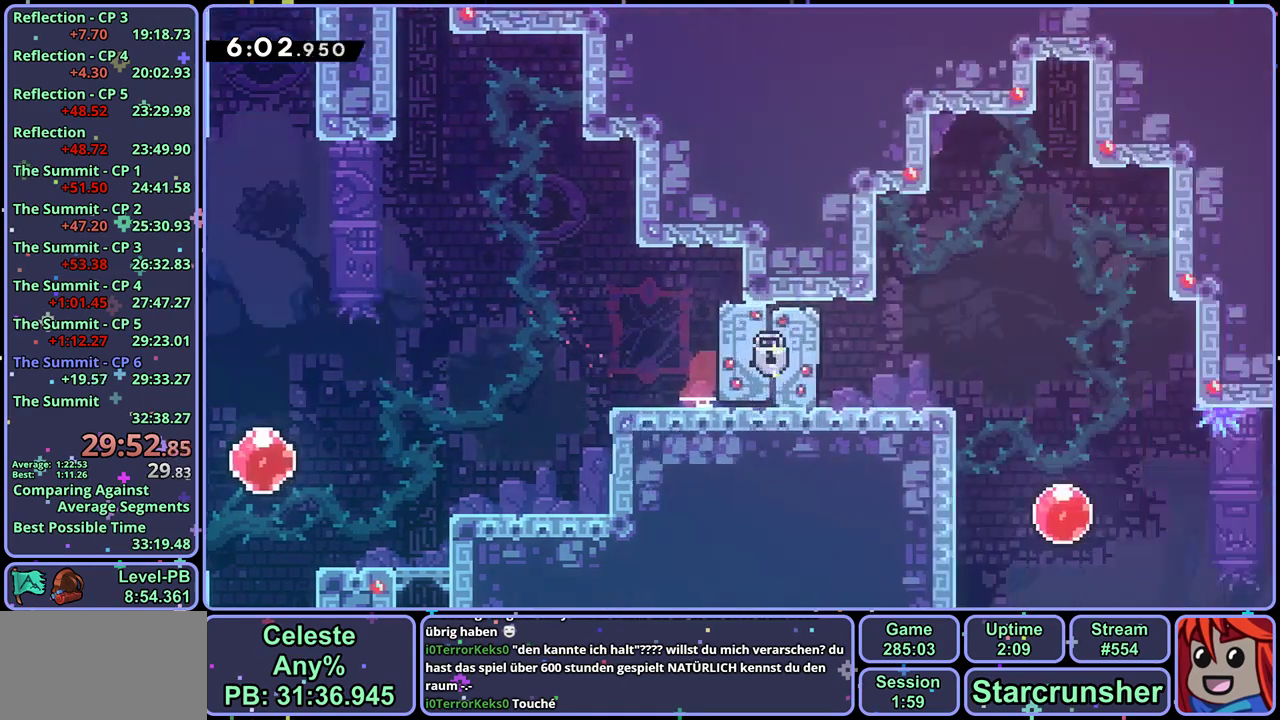
{"buttons": [], "left_stick": "right", "events": [[33, "left_stick", "center"], [167, "left_stick", "right"]]}
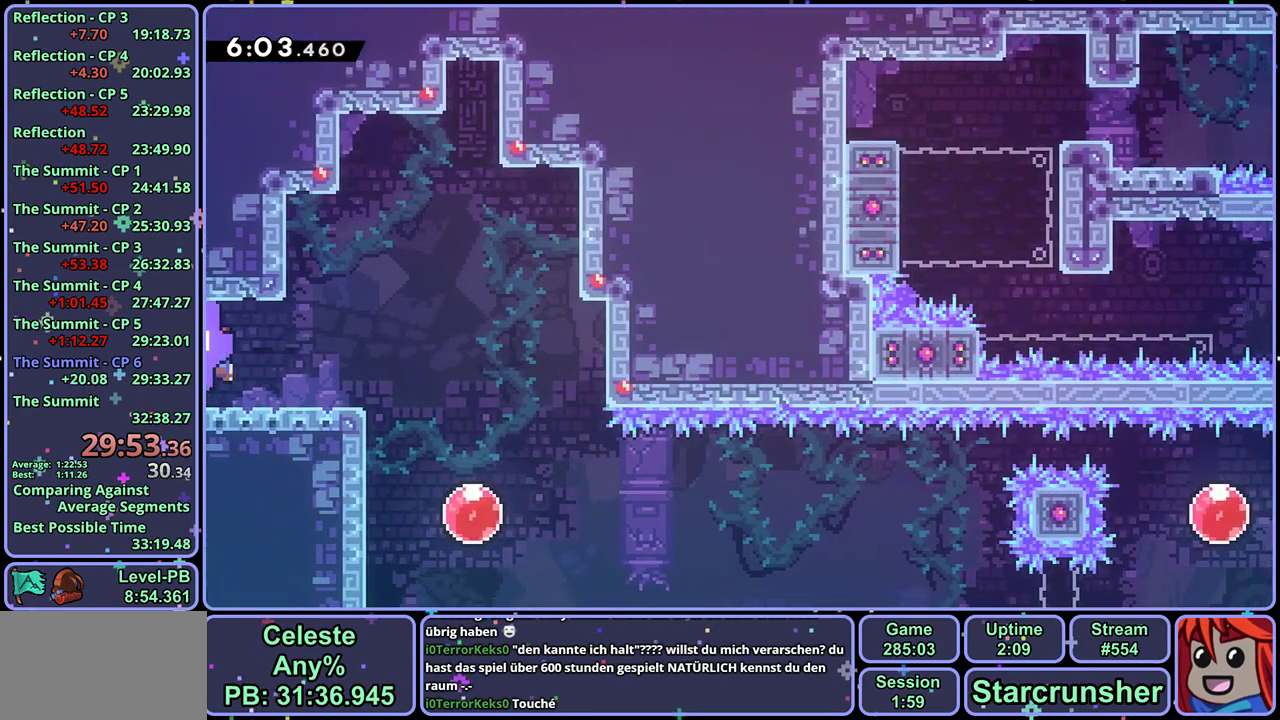
{"buttons": ["R1"], "left_stick": "right", "events": [[167, "left_stick", "down-right"], [217, "left_stick", "down"], [267, "R1", "down"], [350, "R1", "up"], [367, "left_stick", "down-right"], [433, "R1", "down"], [500, "left_stick", "right"]]}
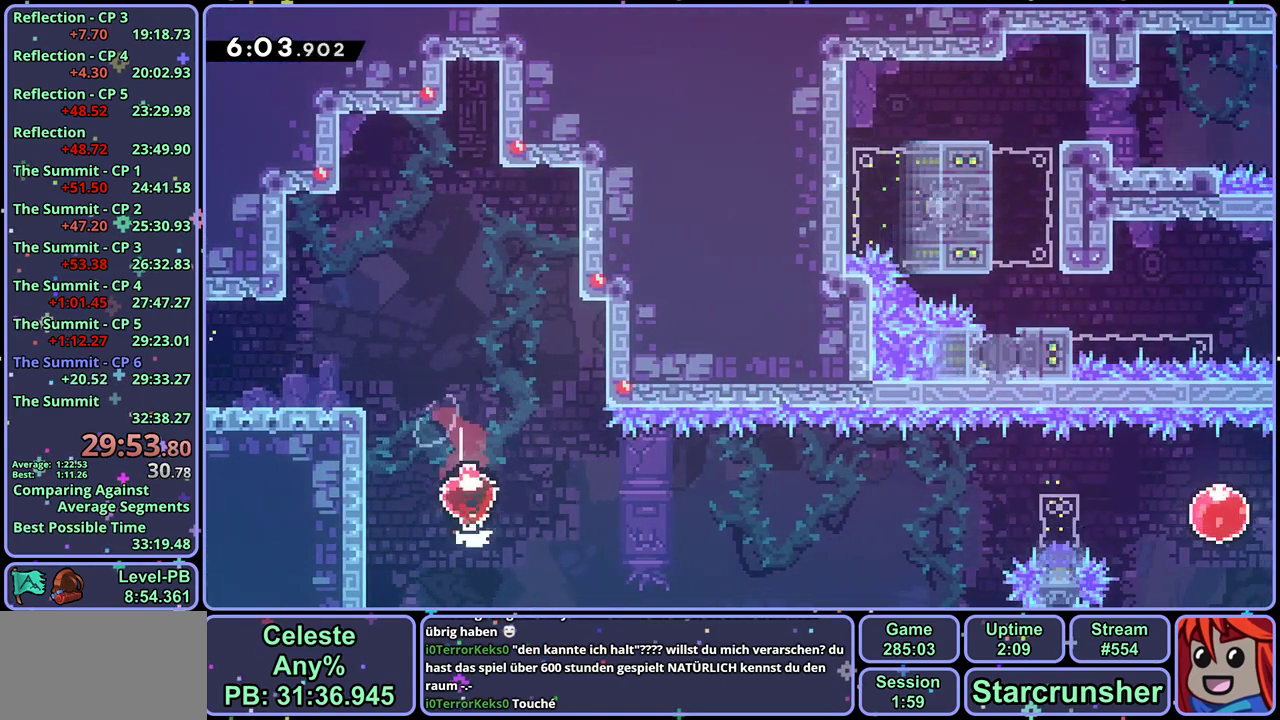
{"buttons": [], "left_stick": "right", "events": [[17, "R1", "up"]]}
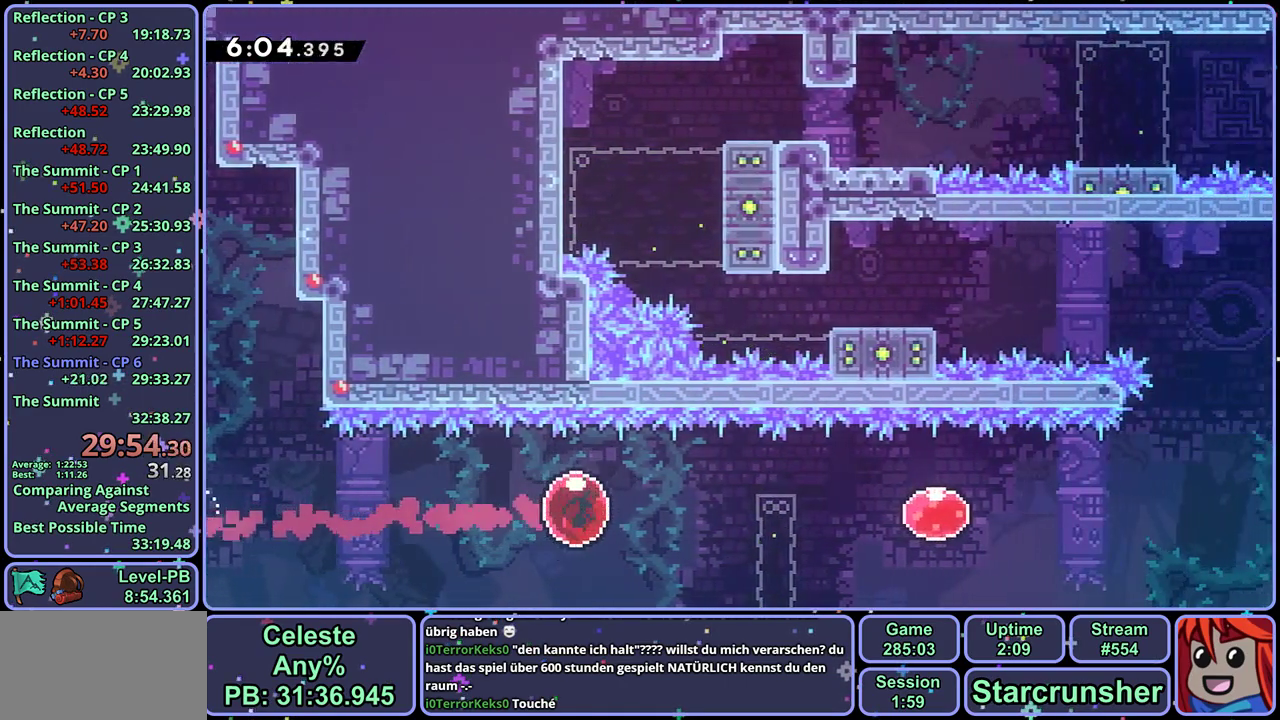
{"buttons": [], "left_stick": "right", "events": [[383, "R1", "down"], [467, "R1", "up"]]}
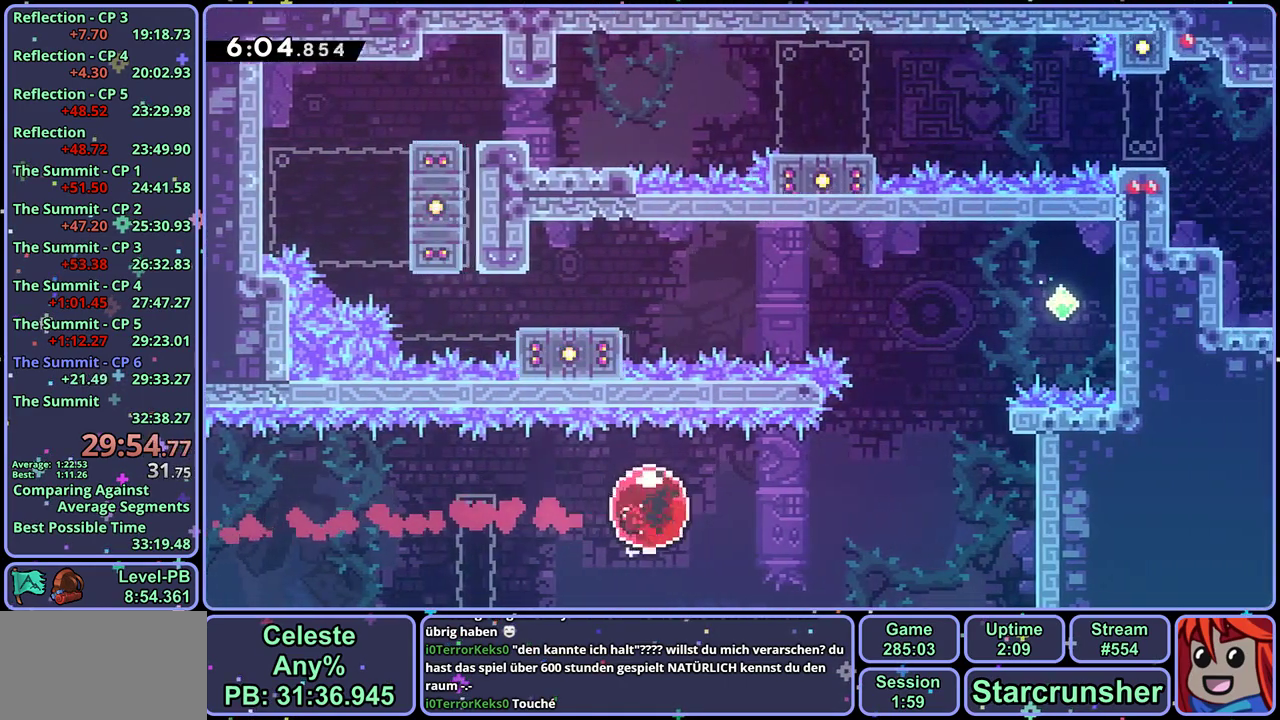
{"buttons": ["R1"], "left_stick": "up", "events": [[333, "left_stick", "up-right"], [383, "left_stick", "up"], [400, "R1", "down"]]}
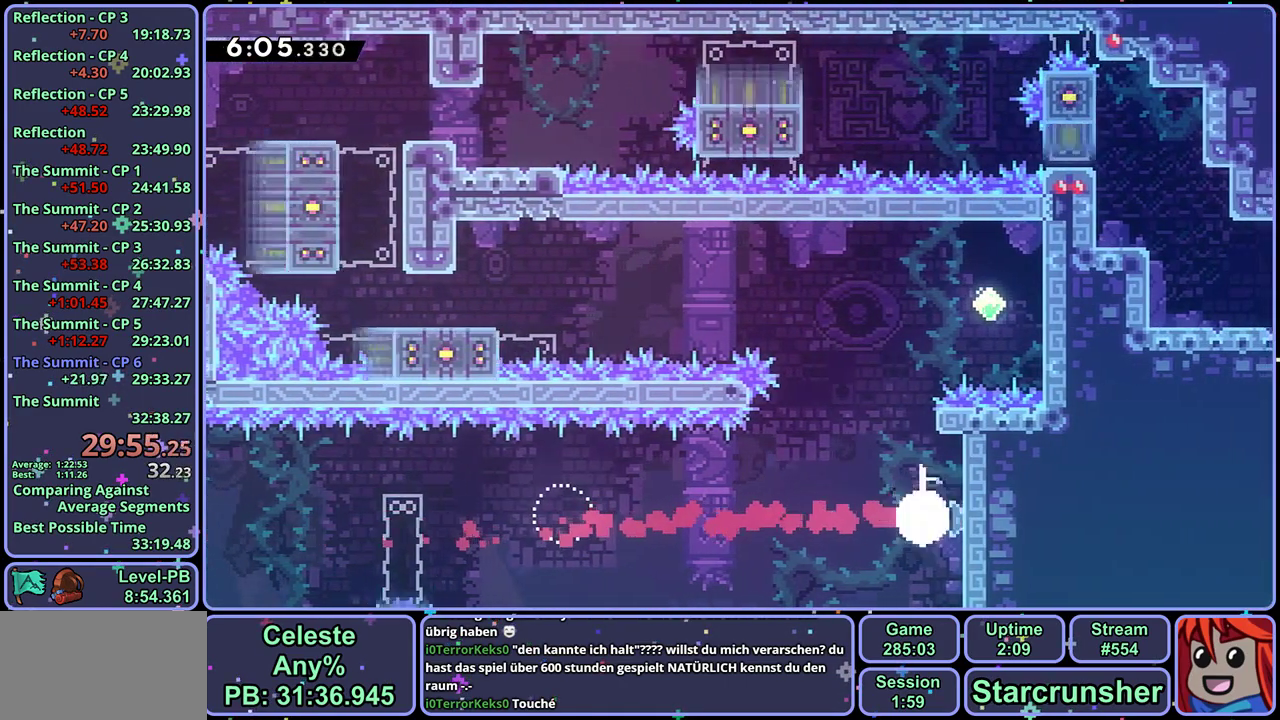
{"buttons": [], "left_stick": "up-left", "events": [[83, "CROSS", "down"], [117, "left_stick", "up-left"], [200, "R1", "up"], [283, "CROSS", "up"], [350, "R1", "down"], [500, "R1", "up"]]}
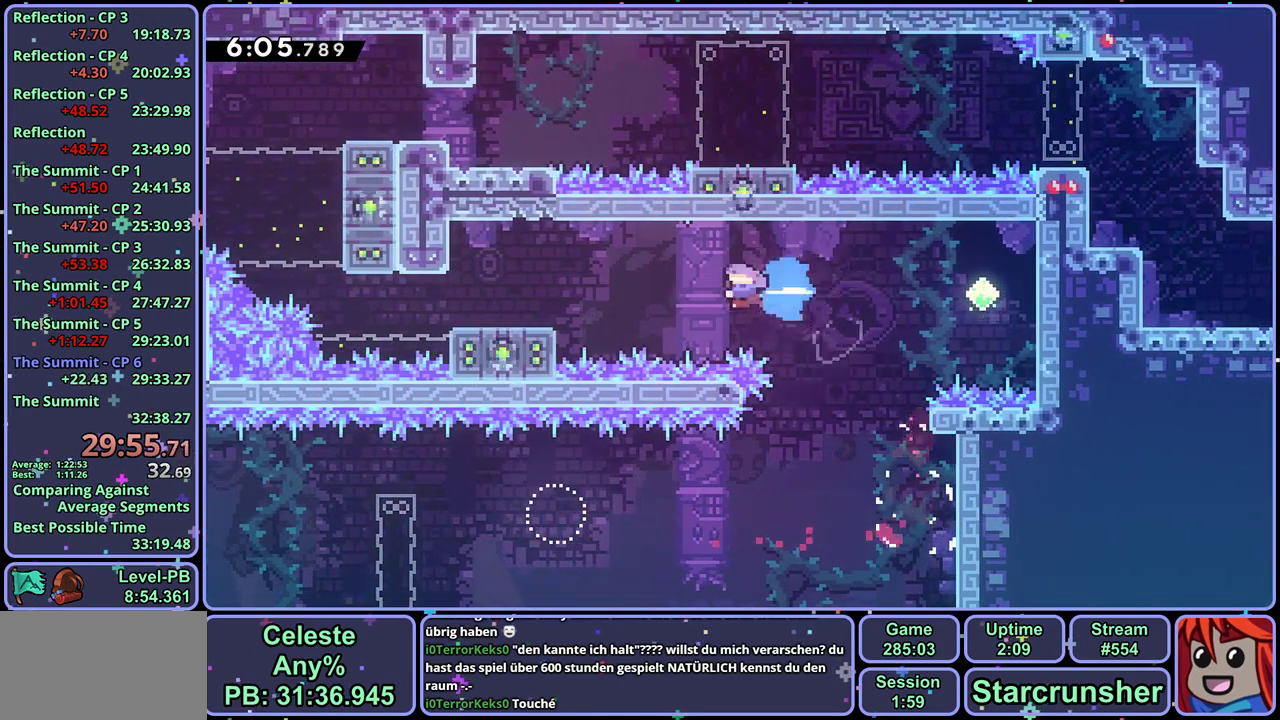
{"buttons": ["L1"], "left_stick": "up-left", "events": [[217, "L1", "down"], [367, "CROSS", "down"], [433, "CROSS", "up"]]}
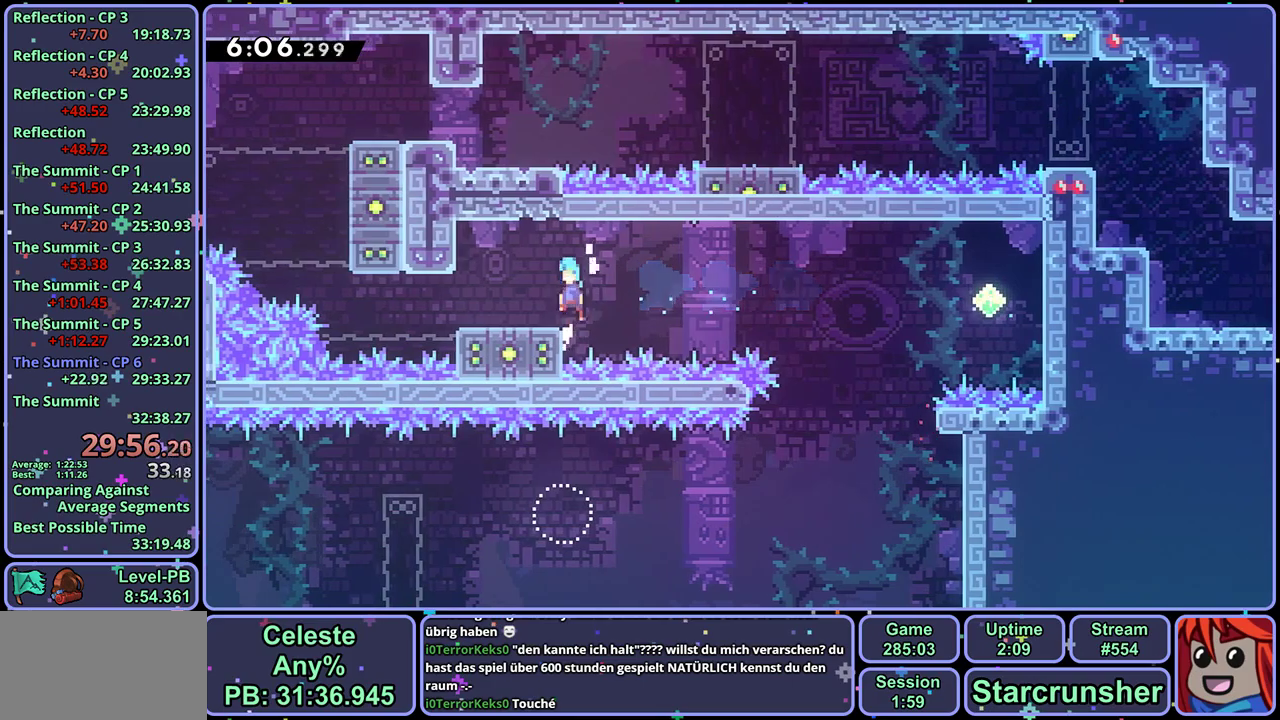
{"buttons": [], "left_stick": "center", "events": [[117, "L1", "up"], [283, "left_stick", "center"]]}
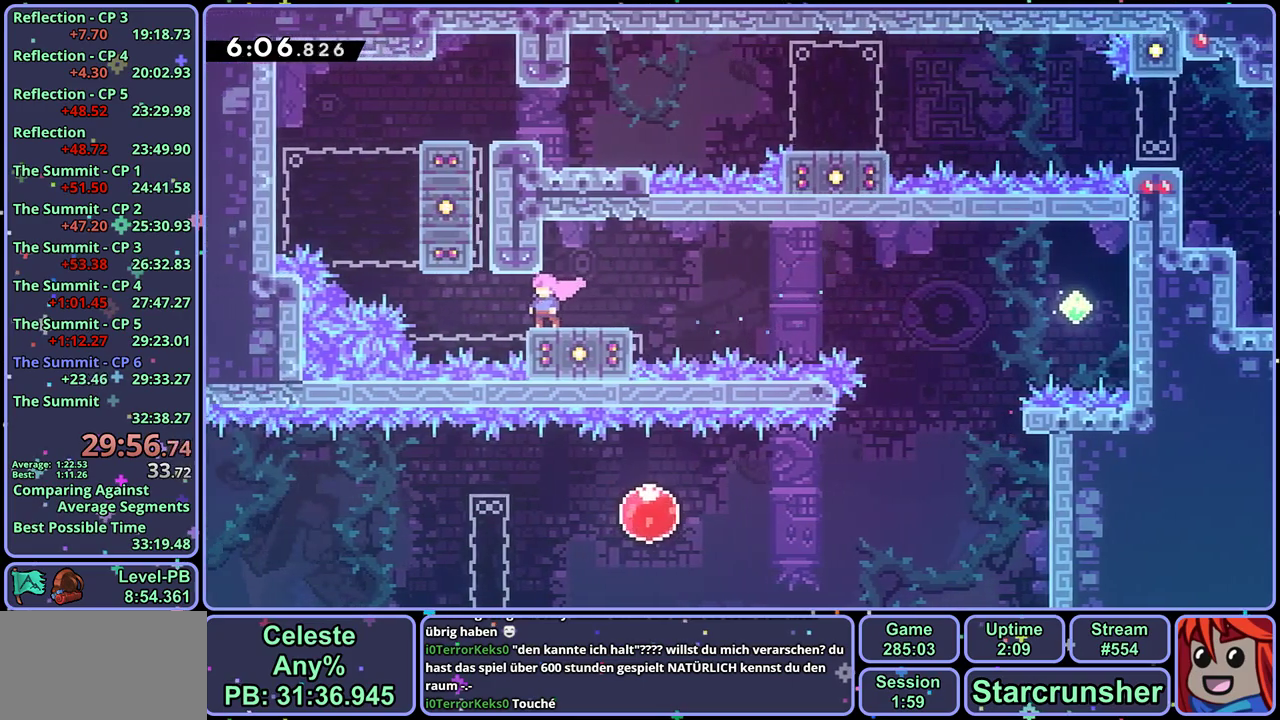
{"buttons": ["CROSS", "L1"], "left_stick": "right", "events": [[400, "CROSS", "down"], [483, "left_stick", "right"], [500, "L1", "down"]]}
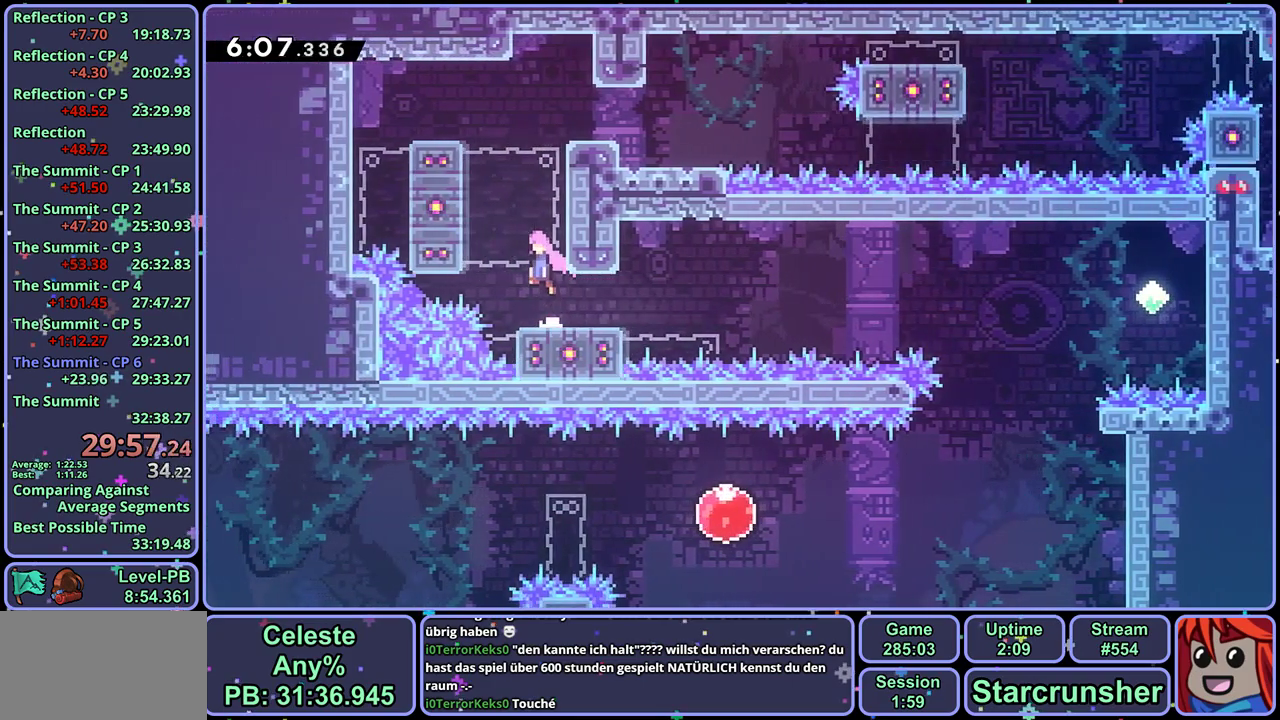
{"buttons": [], "left_stick": "right", "events": [[83, "CROSS", "up"], [150, "CROSS", "down"], [250, "CROSS", "up"], [300, "CROSS", "down"], [450, "CROSS", "up"], [500, "L1", "up"]]}
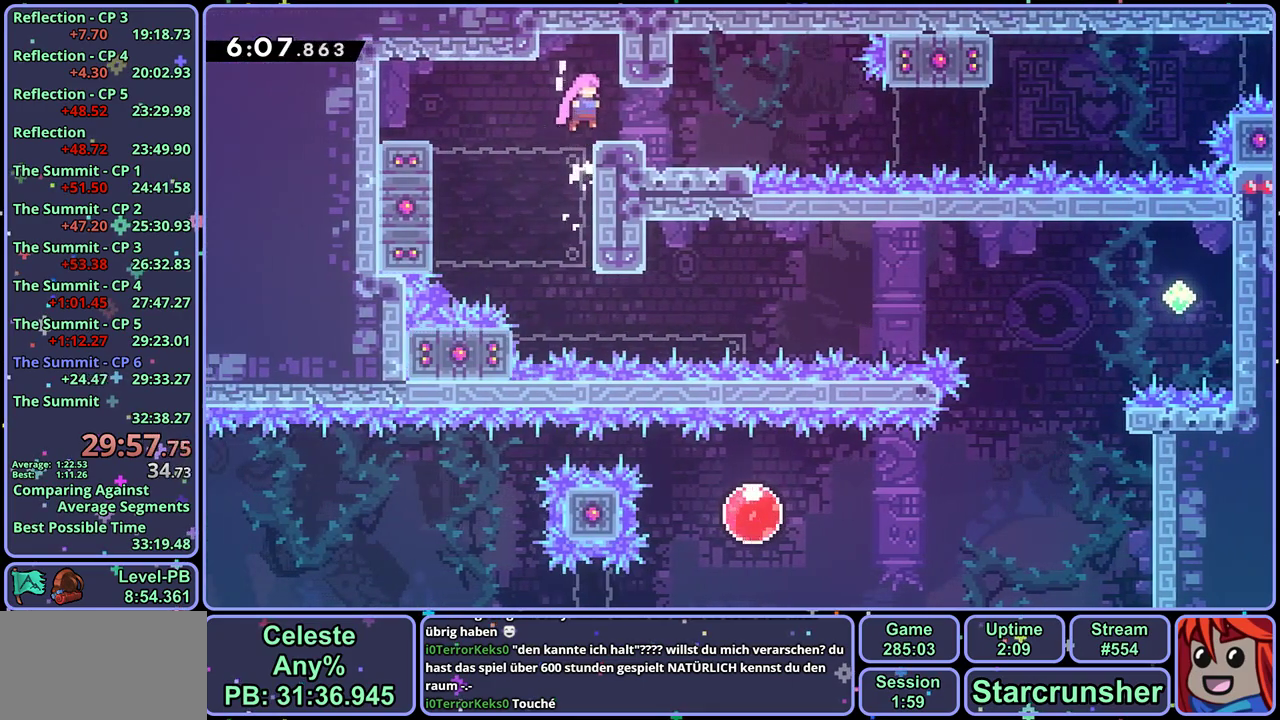
{"buttons": ["CROSS", "R1"], "left_stick": "down-right", "events": [[33, "left_stick", "center"], [150, "R1", "down"], [150, "left_stick", "down-right"], [333, "CROSS", "down"]]}
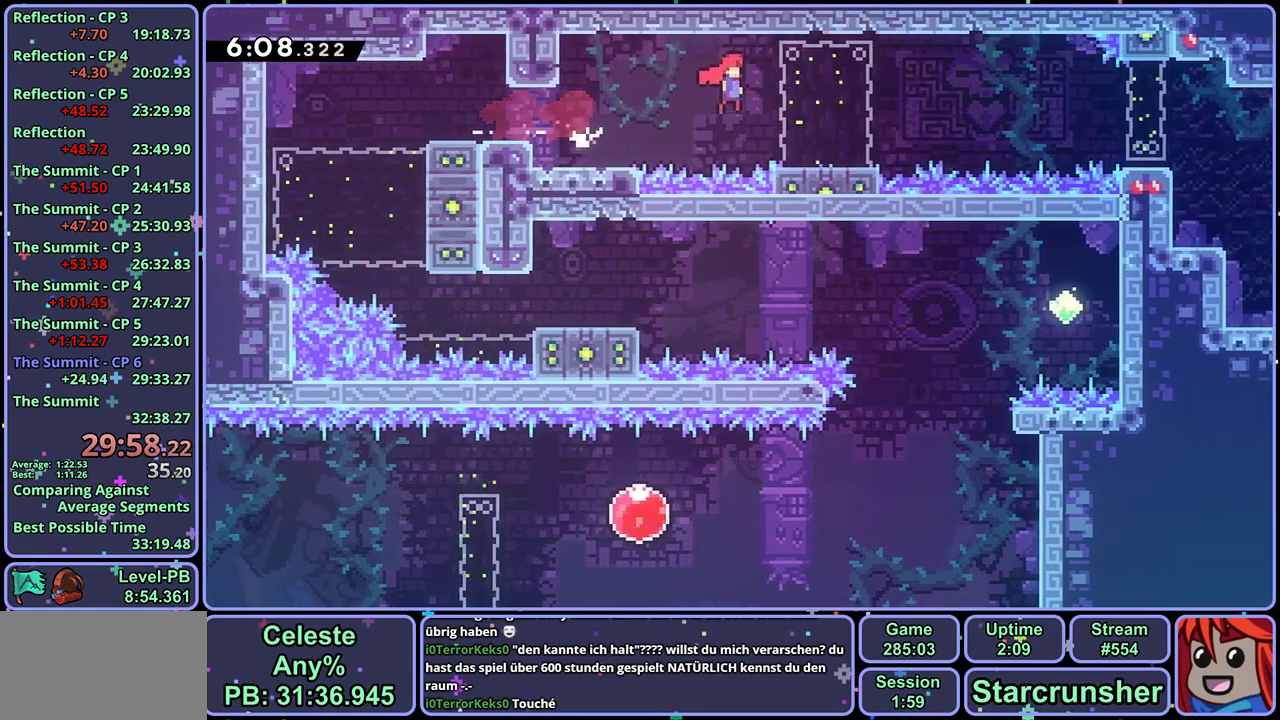
{"buttons": ["R1"], "left_stick": "right", "events": [[133, "left_stick", "right"], [217, "R1", "up"], [317, "CROSS", "up"], [433, "R1", "down"]]}